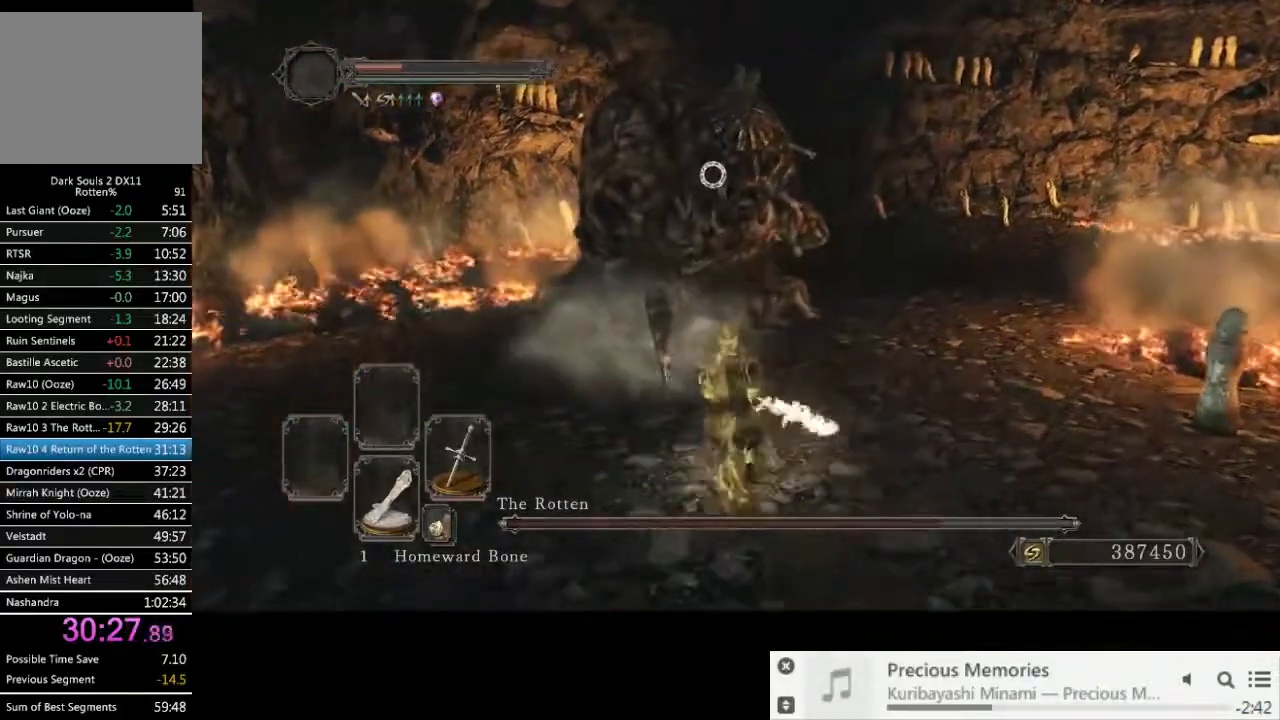
Gameplay with a controller (PlayStation layout); each line is a JSON object with the inputs held at the frame after it. "events" lists button and stick changes between this image and that frame as [ms after this image, input, new state], when the widget could be followed in between. Not read: L3 R2 R3.
{"buttons": ["CIRCLE"], "left_stick": "up", "right_stick": "center", "events": []}
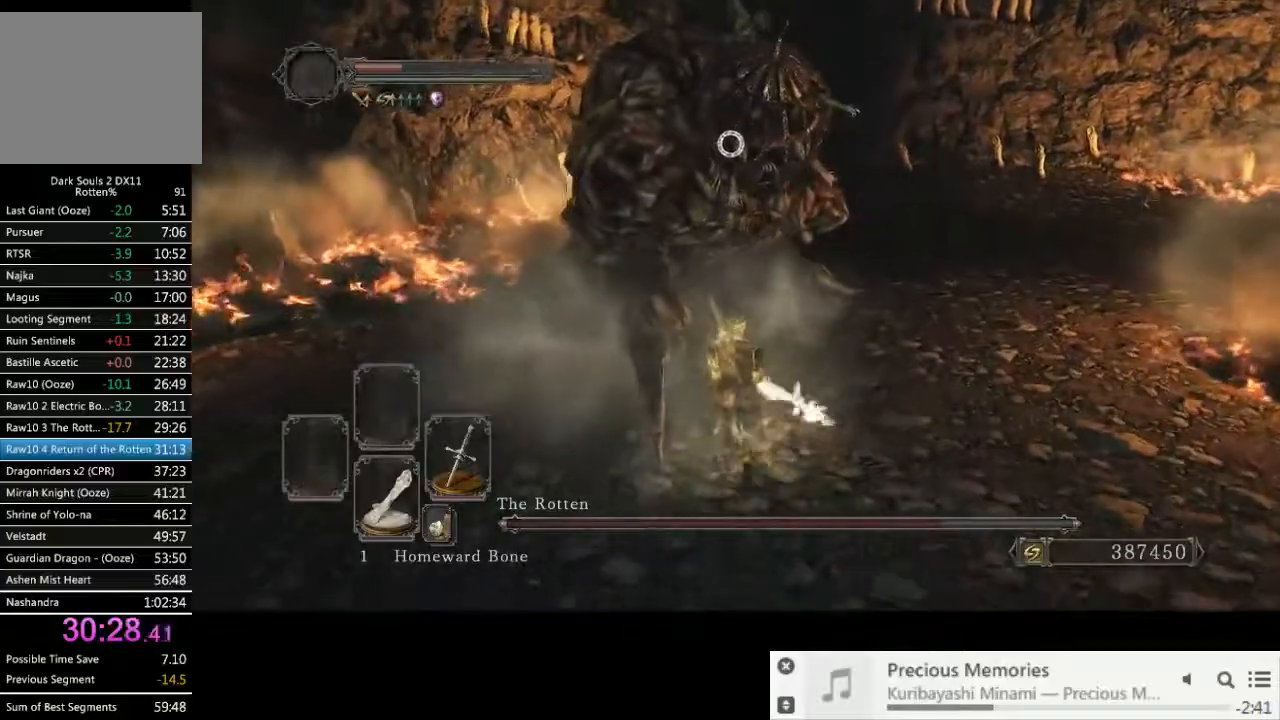
{"buttons": [], "left_stick": "up", "right_stick": "center", "events": [[83, "R1", "down"], [183, "R1", "up"], [233, "CIRCLE", "up"]]}
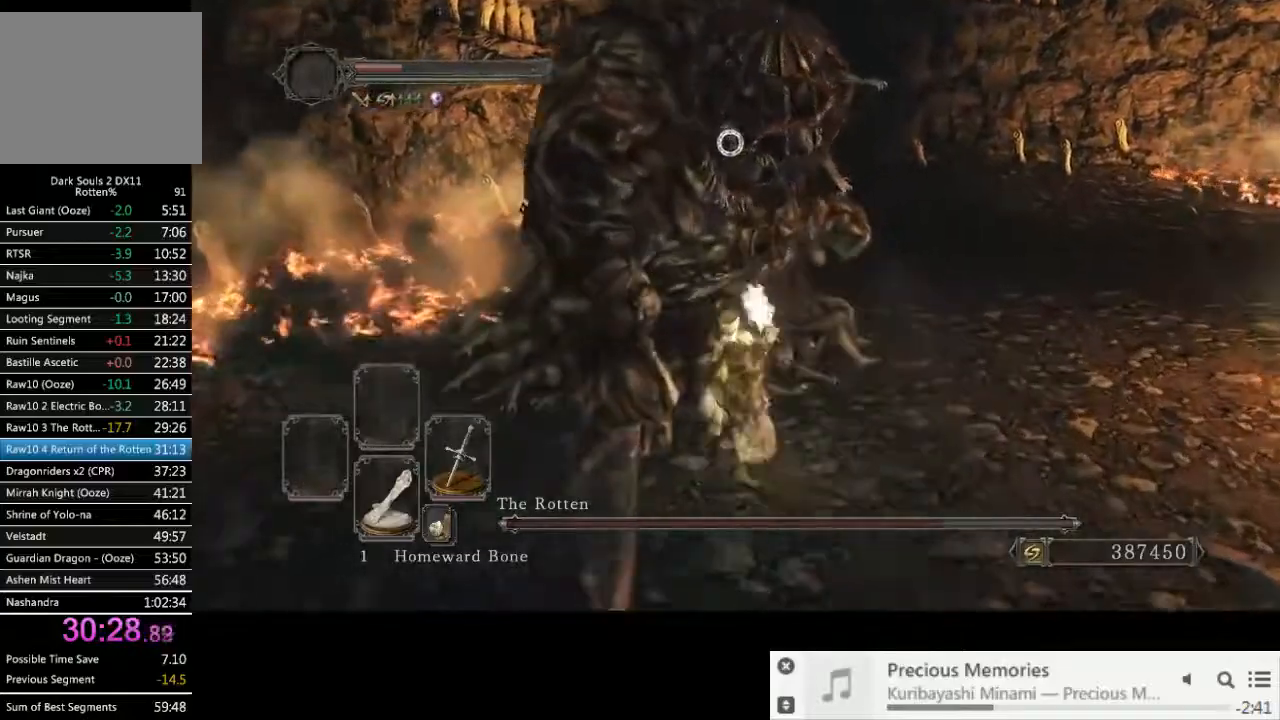
{"buttons": [], "left_stick": "up", "right_stick": "center", "events": [[167, "R1", "down"], [267, "R1", "up"]]}
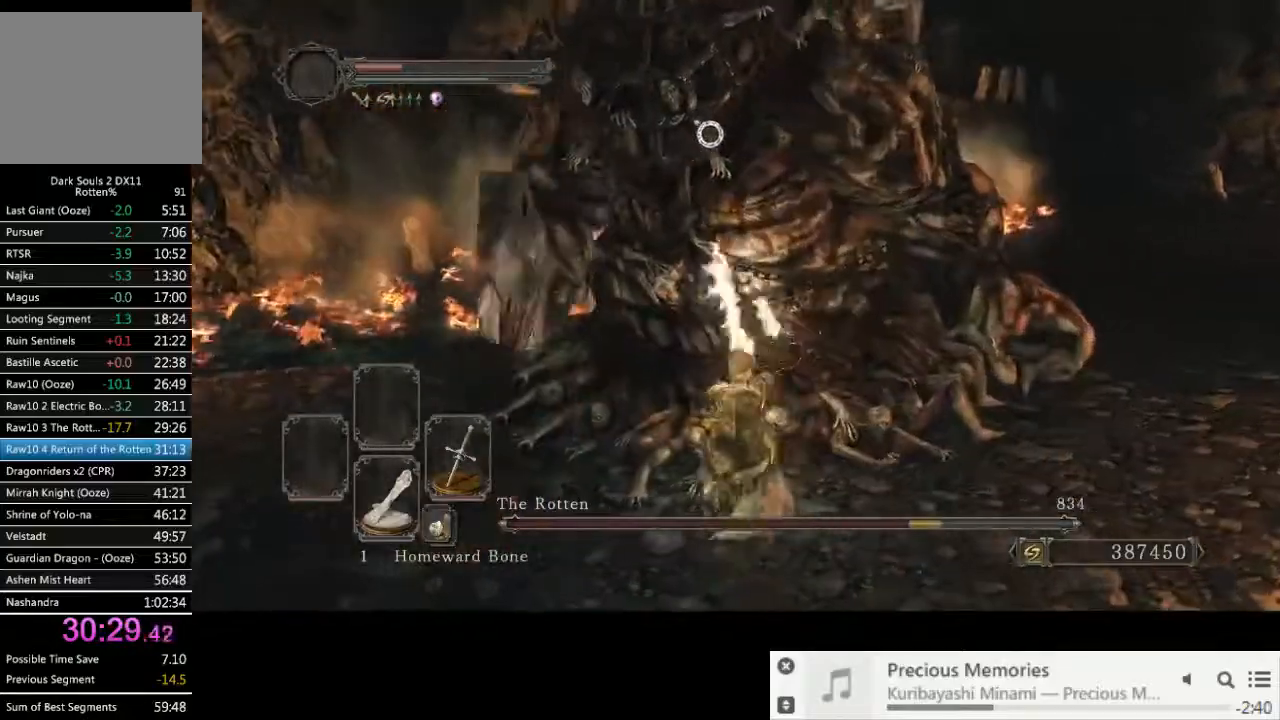
{"buttons": [], "left_stick": "center", "right_stick": "center", "events": [[200, "left_stick", "center"]]}
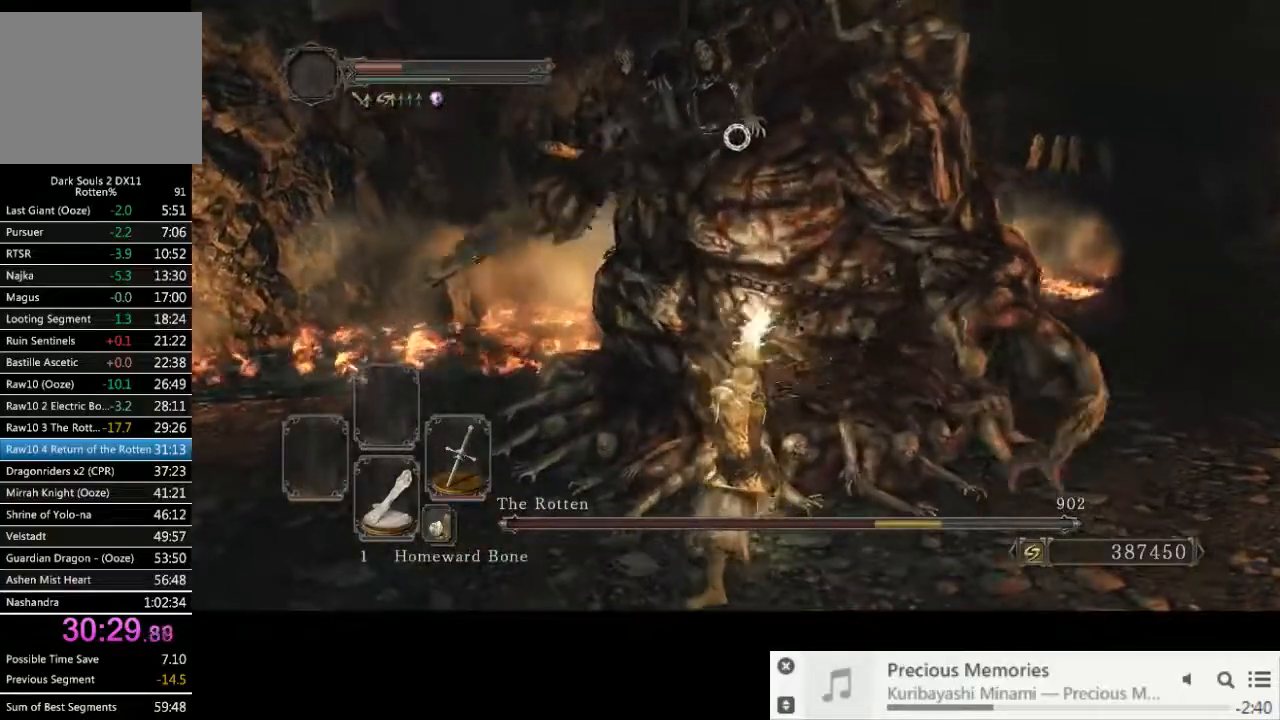
{"buttons": [], "left_stick": "down-left", "right_stick": "center", "events": [[367, "left_stick", "down-left"]]}
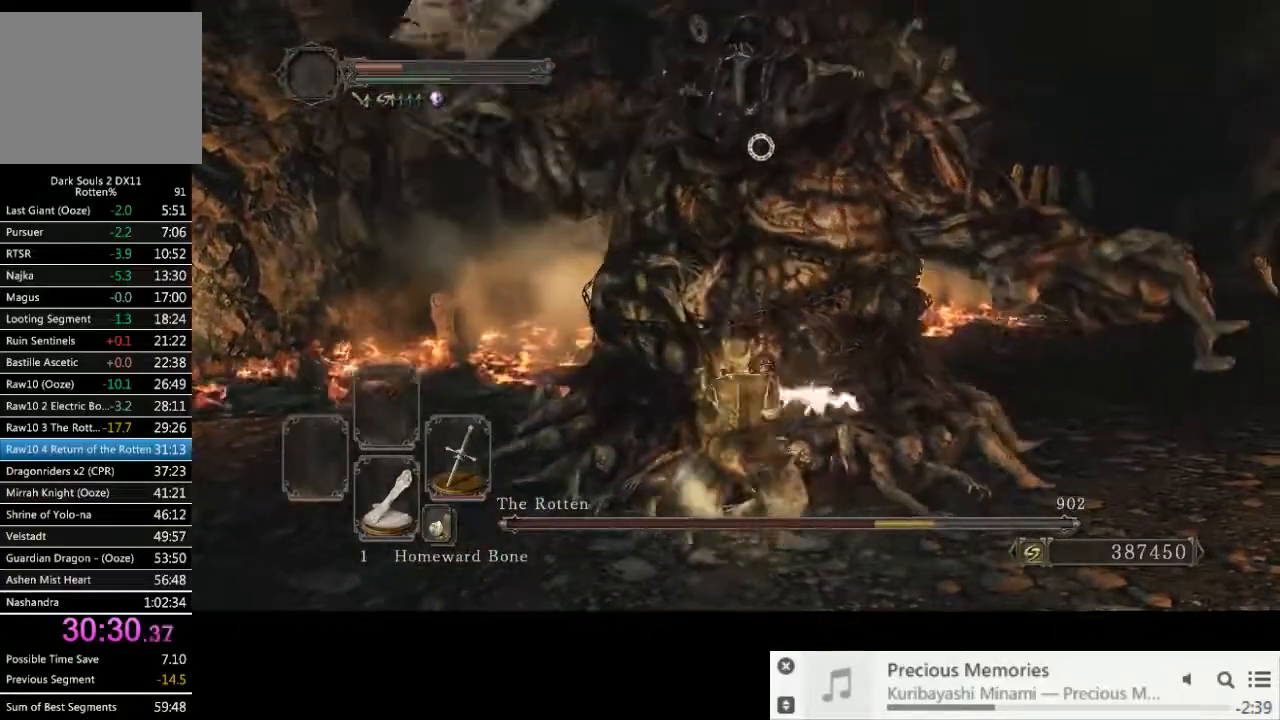
{"buttons": ["CIRCLE"], "left_stick": "down-left", "right_stick": "center", "events": [[433, "CIRCLE", "down"]]}
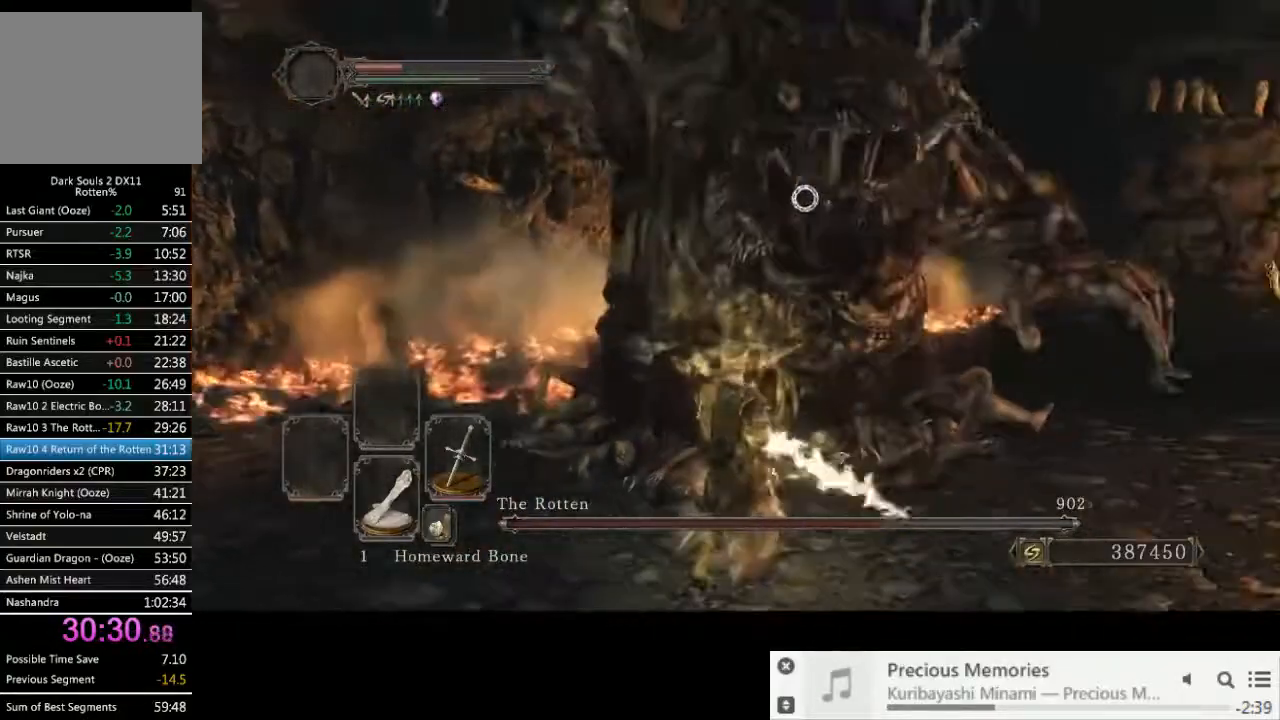
{"buttons": [], "left_stick": "down-left", "right_stick": "center", "events": [[50, "CIRCLE", "up"]]}
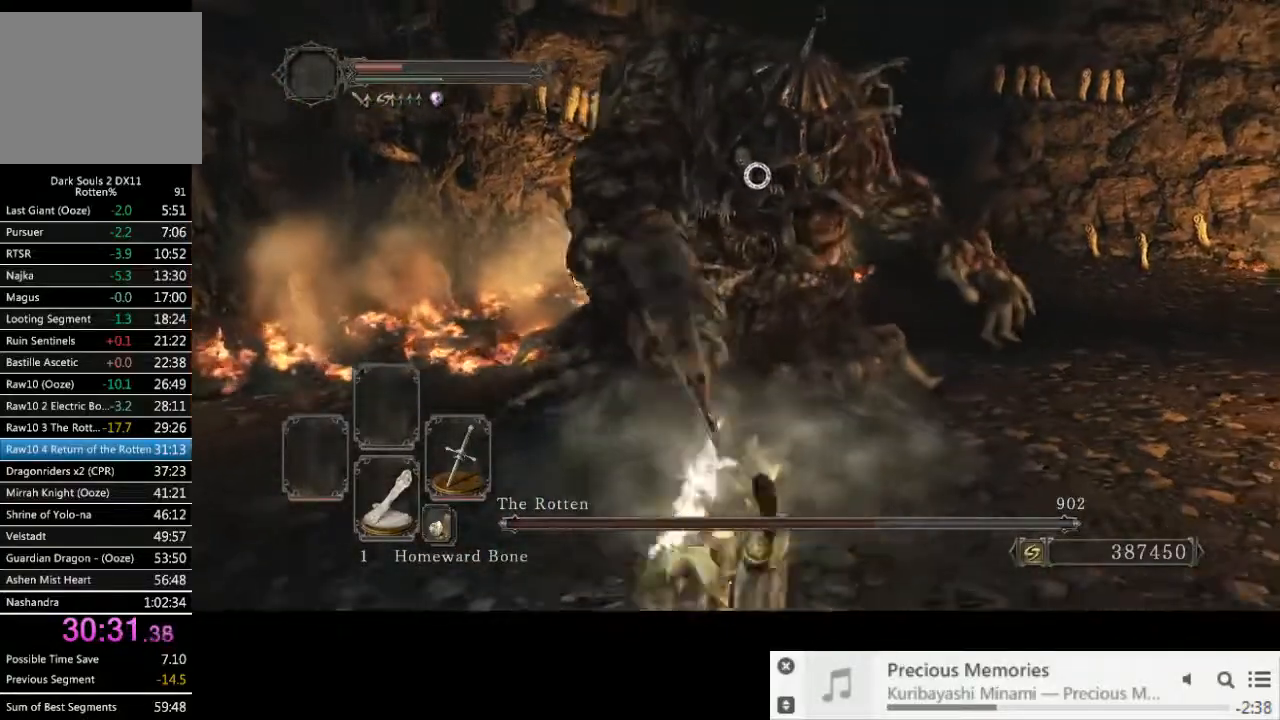
{"buttons": [], "left_stick": "down", "right_stick": "center", "events": [[200, "left_stick", "down"]]}
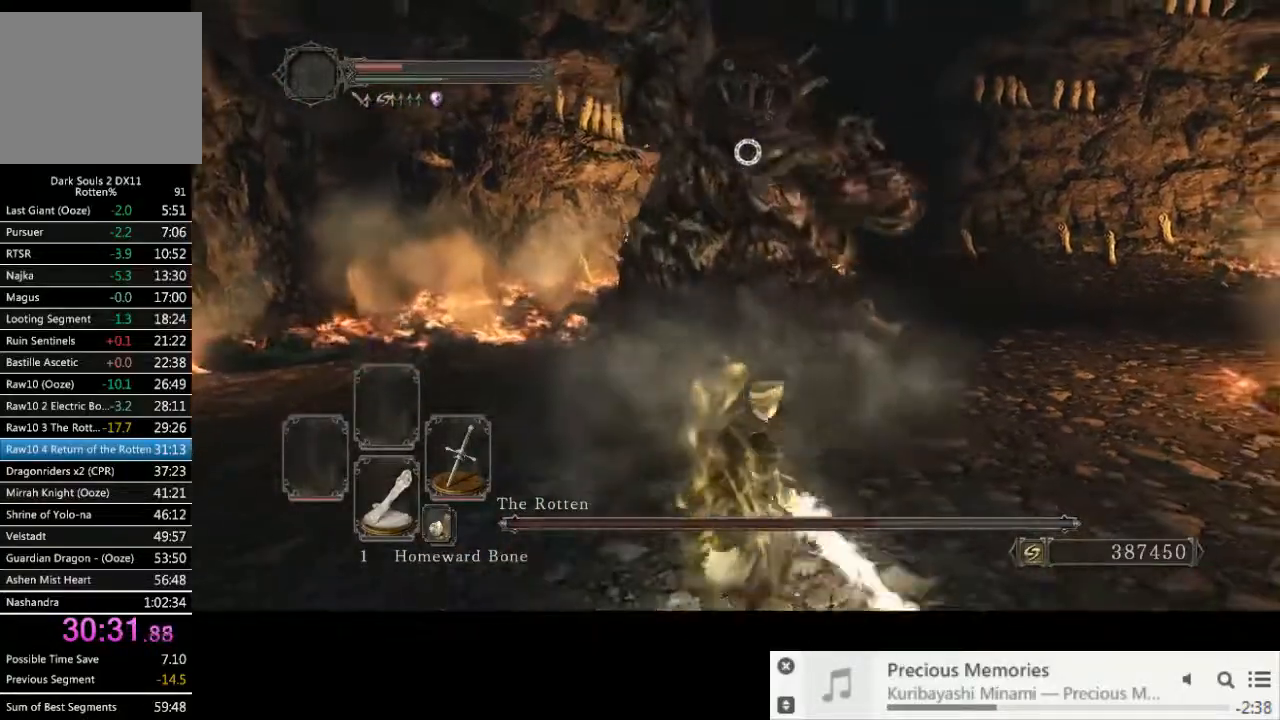
{"buttons": ["CIRCLE"], "left_stick": "up-left", "right_stick": "center", "events": [[350, "left_stick", "up-left"], [400, "CIRCLE", "down"]]}
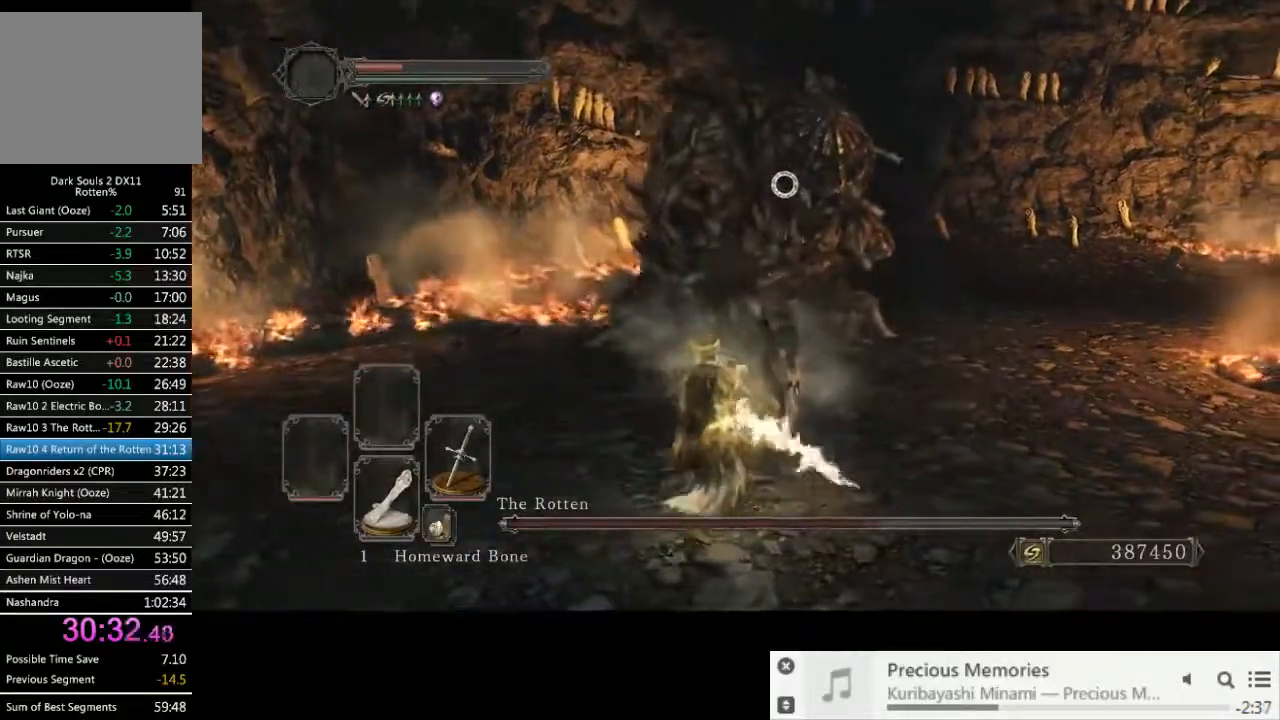
{"buttons": ["CIRCLE"], "left_stick": "up-left", "right_stick": "center", "events": []}
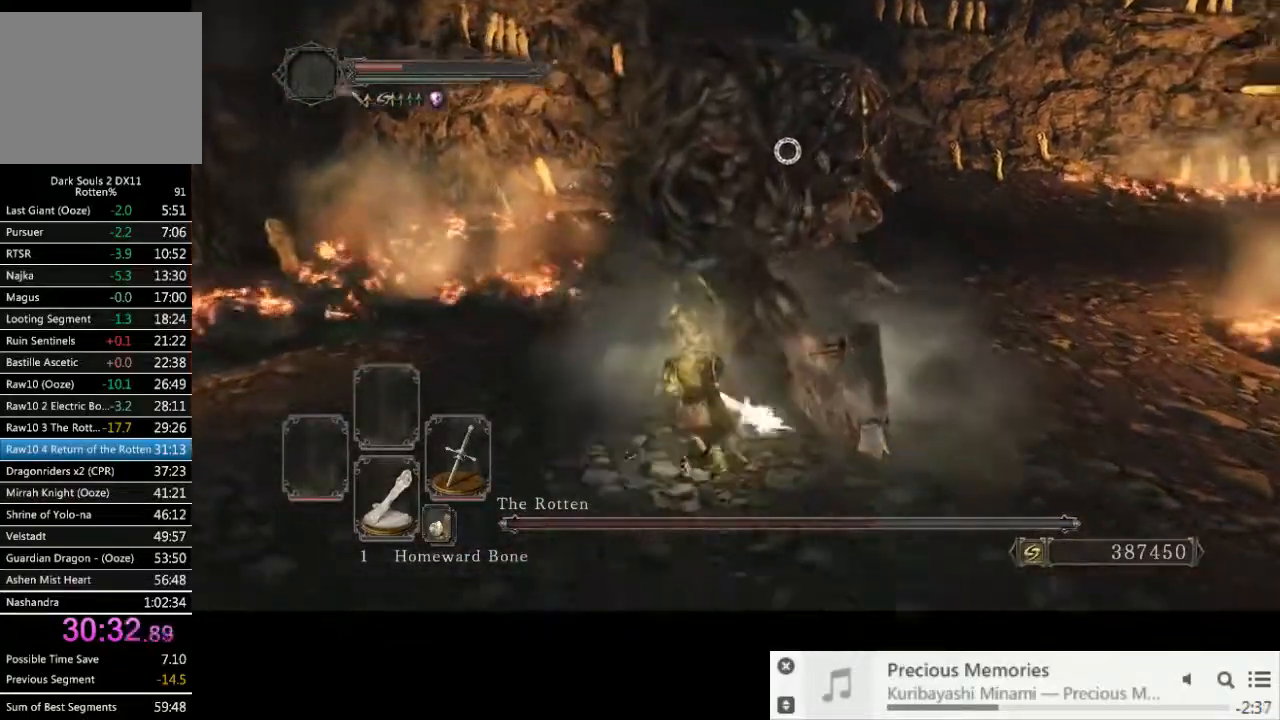
{"buttons": [], "left_stick": "up-left", "right_stick": "center", "events": [[17, "R1", "down"], [100, "R1", "up"], [200, "CIRCLE", "up"]]}
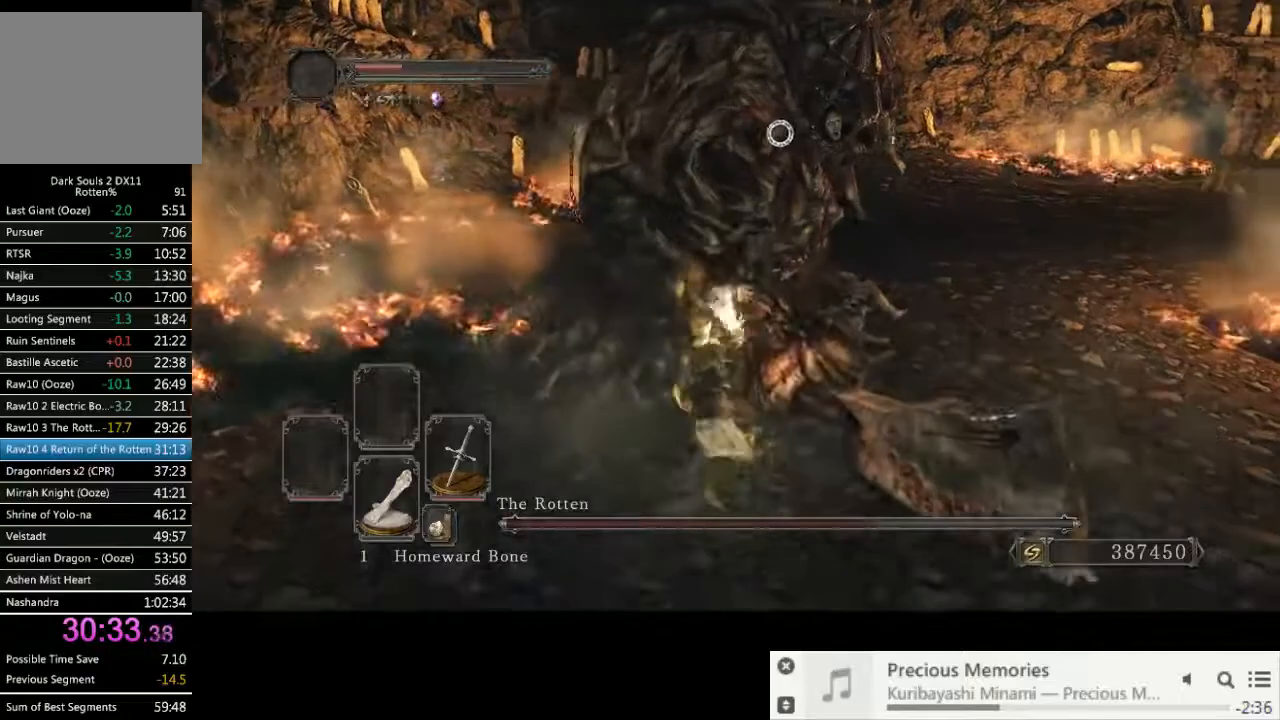
{"buttons": [], "left_stick": "up-left", "right_stick": "center", "events": [[50, "R1", "down"], [133, "R1", "up"]]}
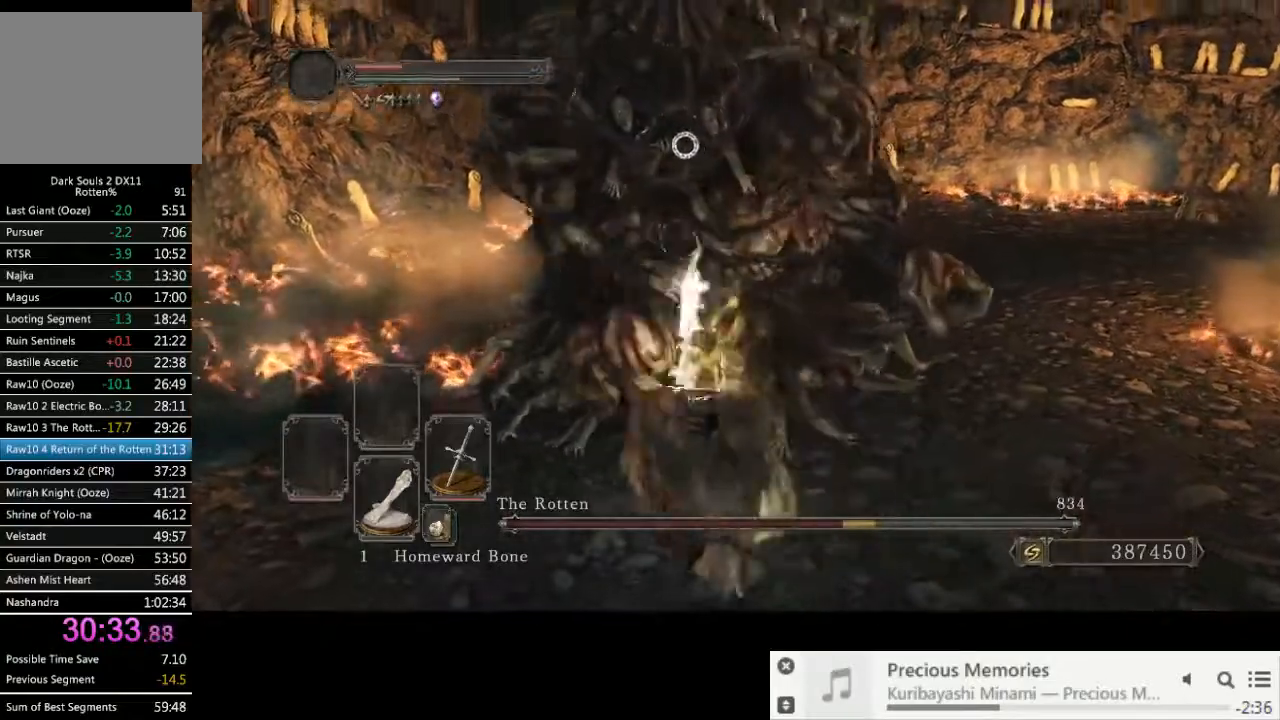
{"buttons": [], "left_stick": "up-right", "right_stick": "center", "events": [[400, "left_stick", "up-right"]]}
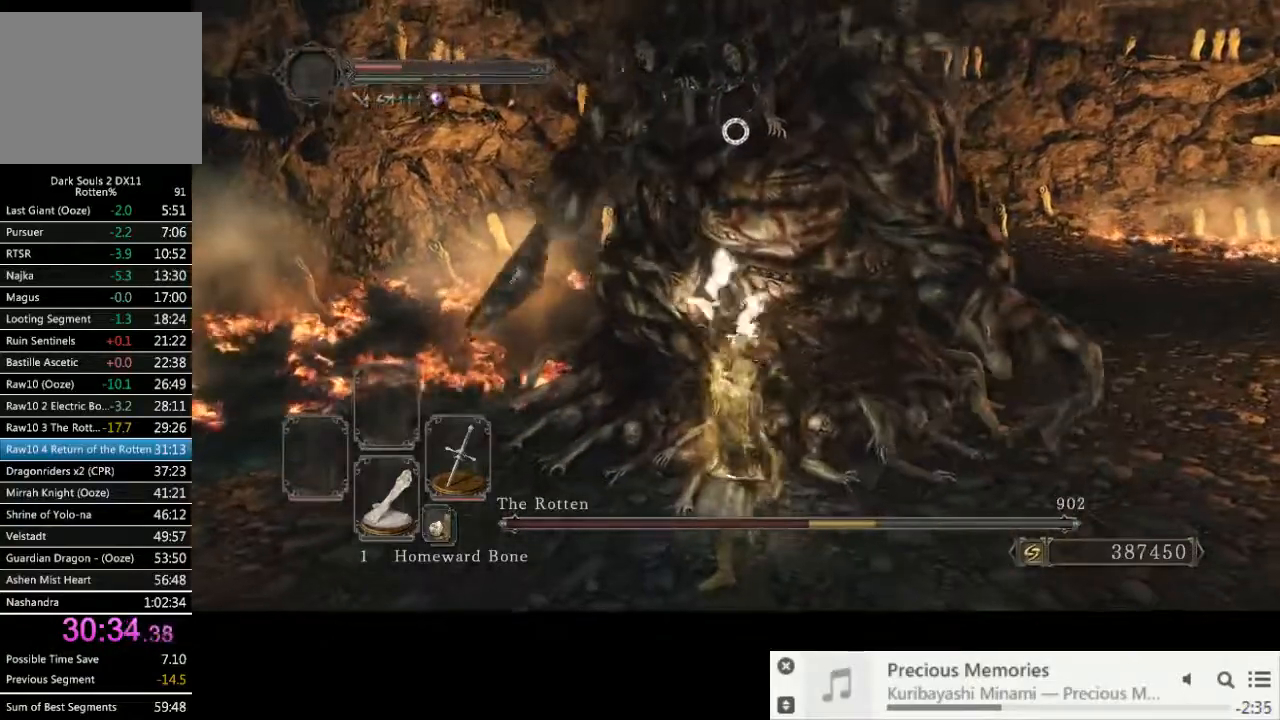
{"buttons": [], "left_stick": "up-right", "right_stick": "center", "events": []}
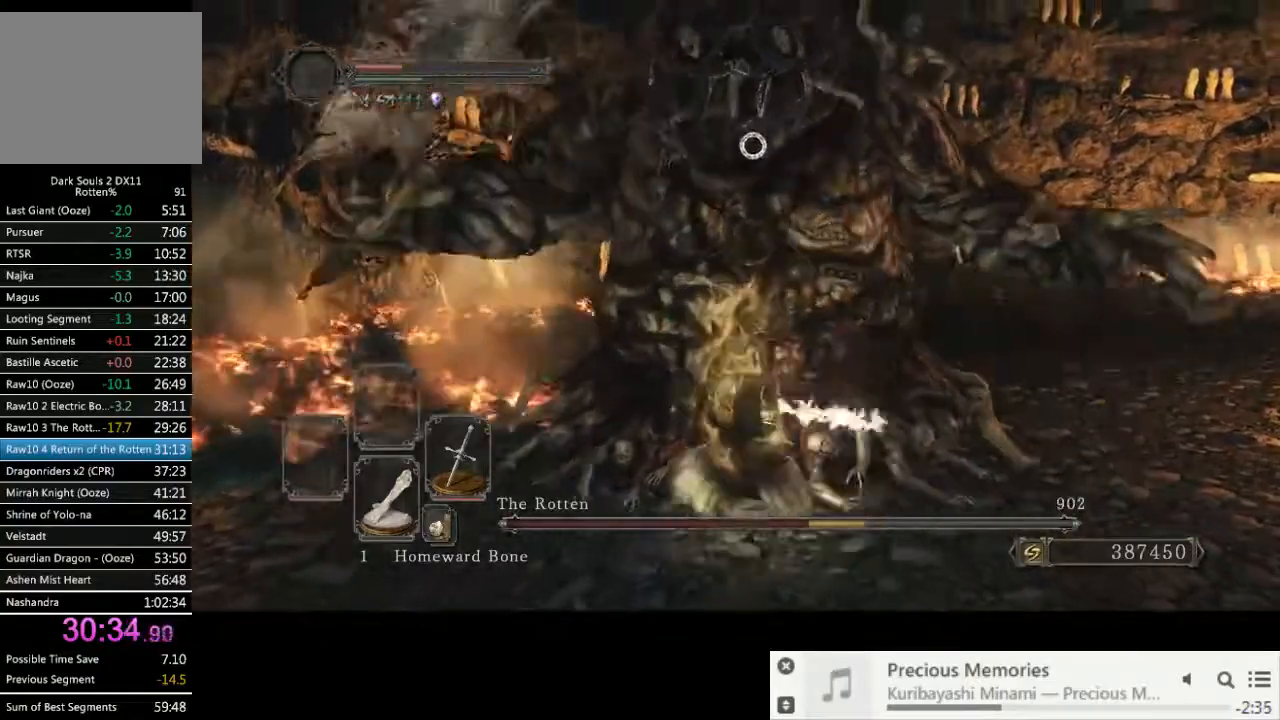
{"buttons": ["CIRCLE"], "left_stick": "down-right", "right_stick": "center", "events": [[50, "left_stick", "down-right"], [500, "CIRCLE", "down"]]}
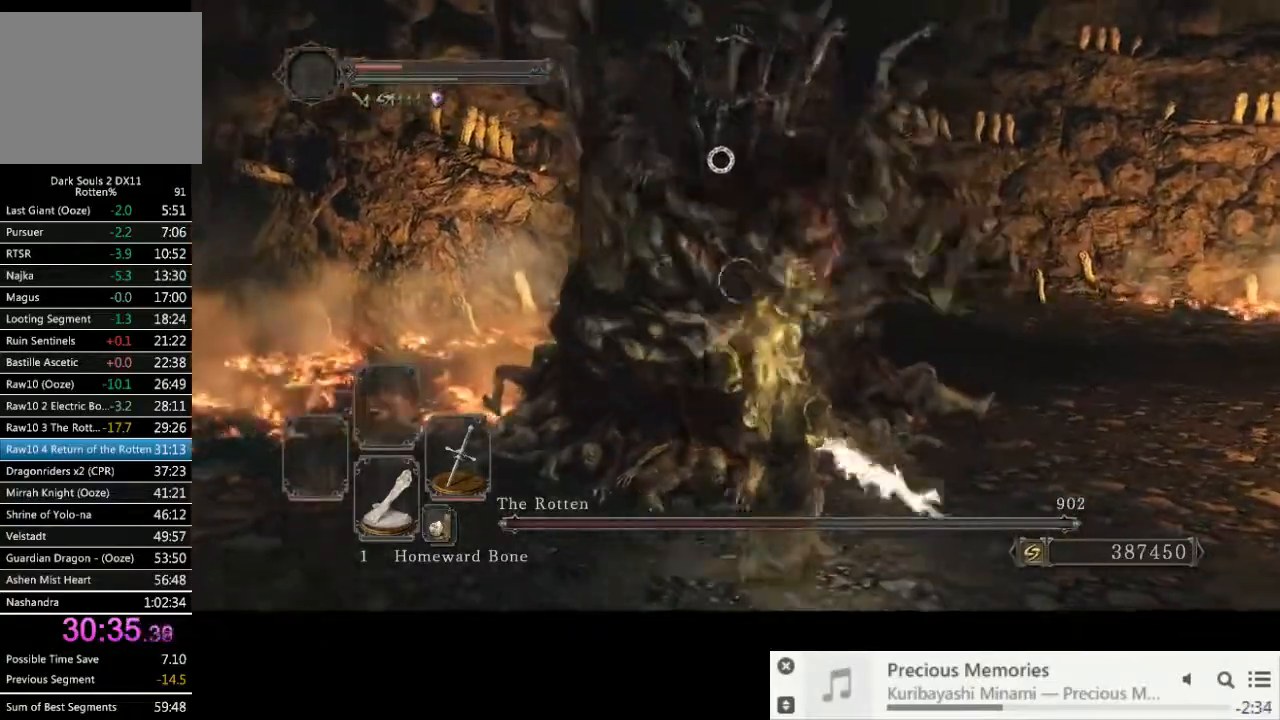
{"buttons": [], "left_stick": "down", "right_stick": "center", "events": [[133, "CIRCLE", "up"], [200, "left_stick", "down"]]}
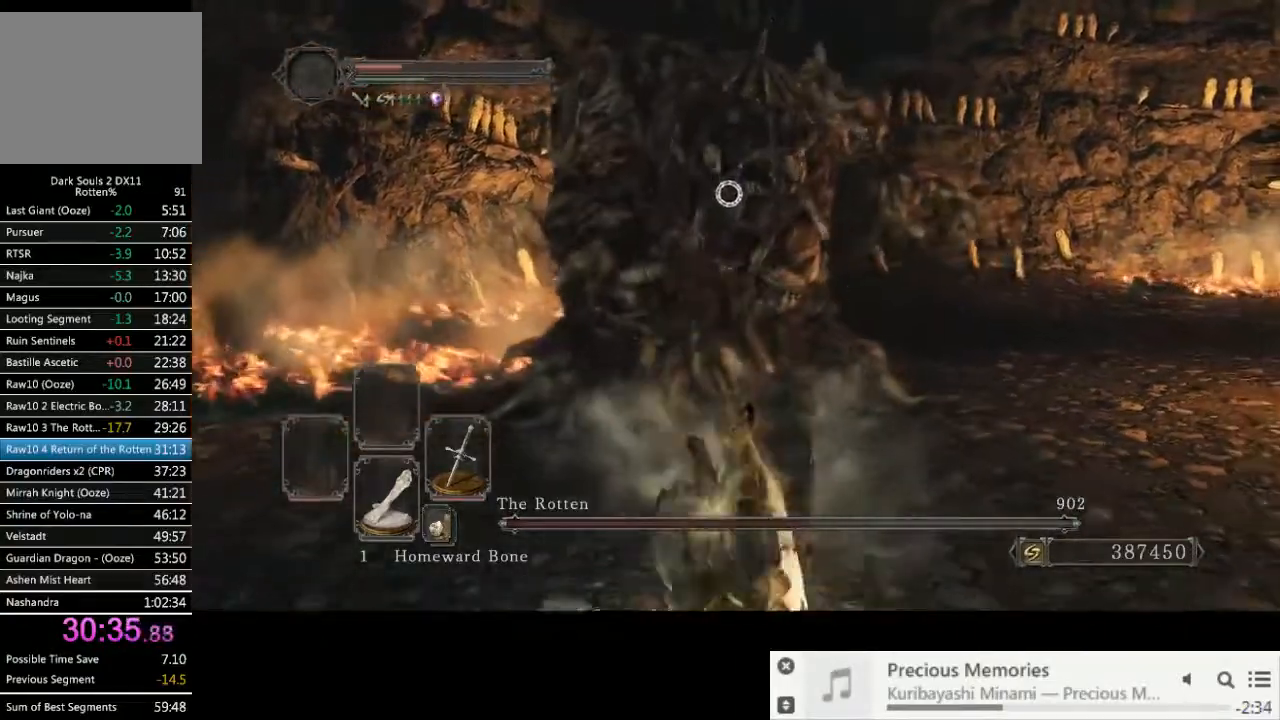
{"buttons": [], "left_stick": "down-right", "right_stick": "center", "events": [[367, "left_stick", "down-right"]]}
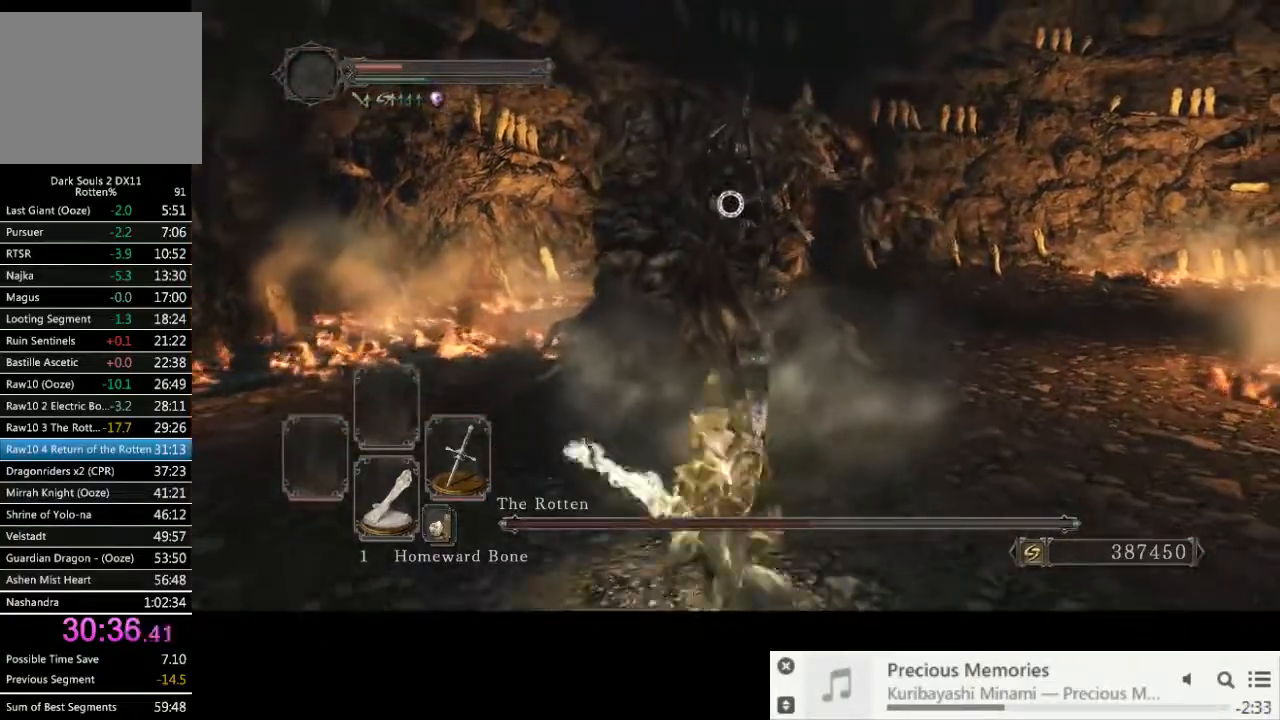
{"buttons": [], "left_stick": "up", "right_stick": "center", "events": [[167, "left_stick", "up"]]}
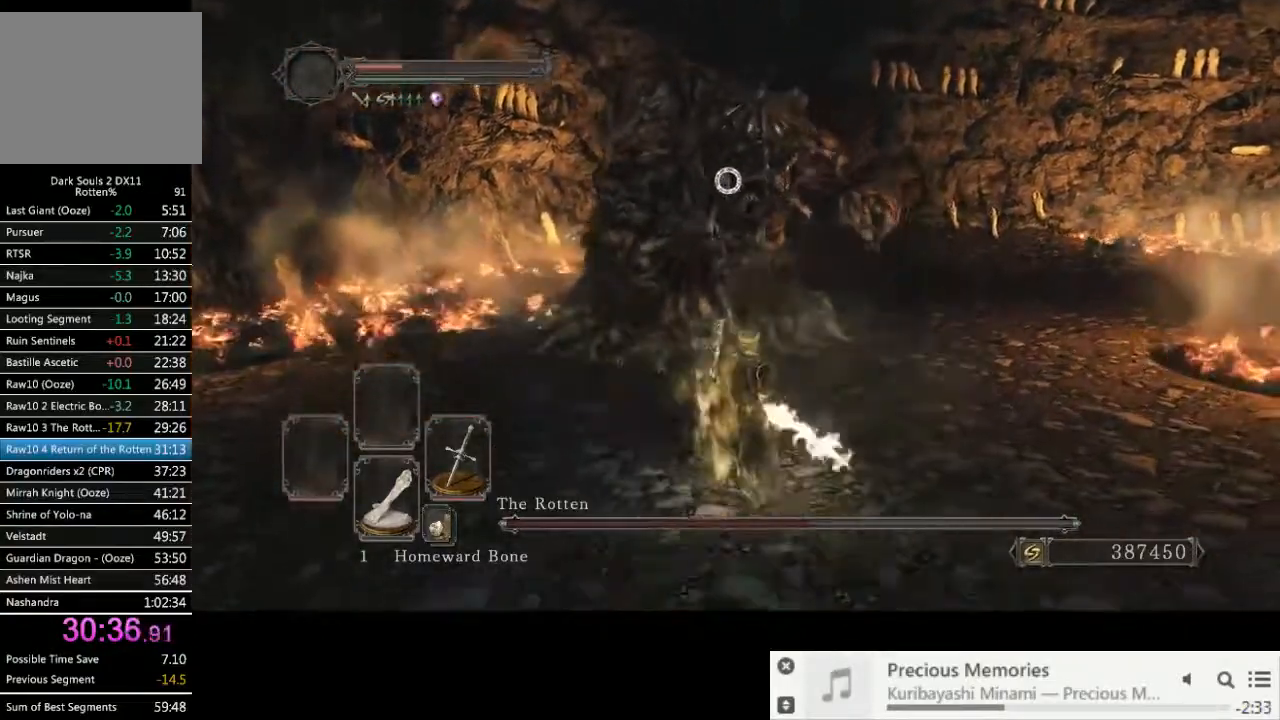
{"buttons": [], "left_stick": "up", "right_stick": "center", "events": []}
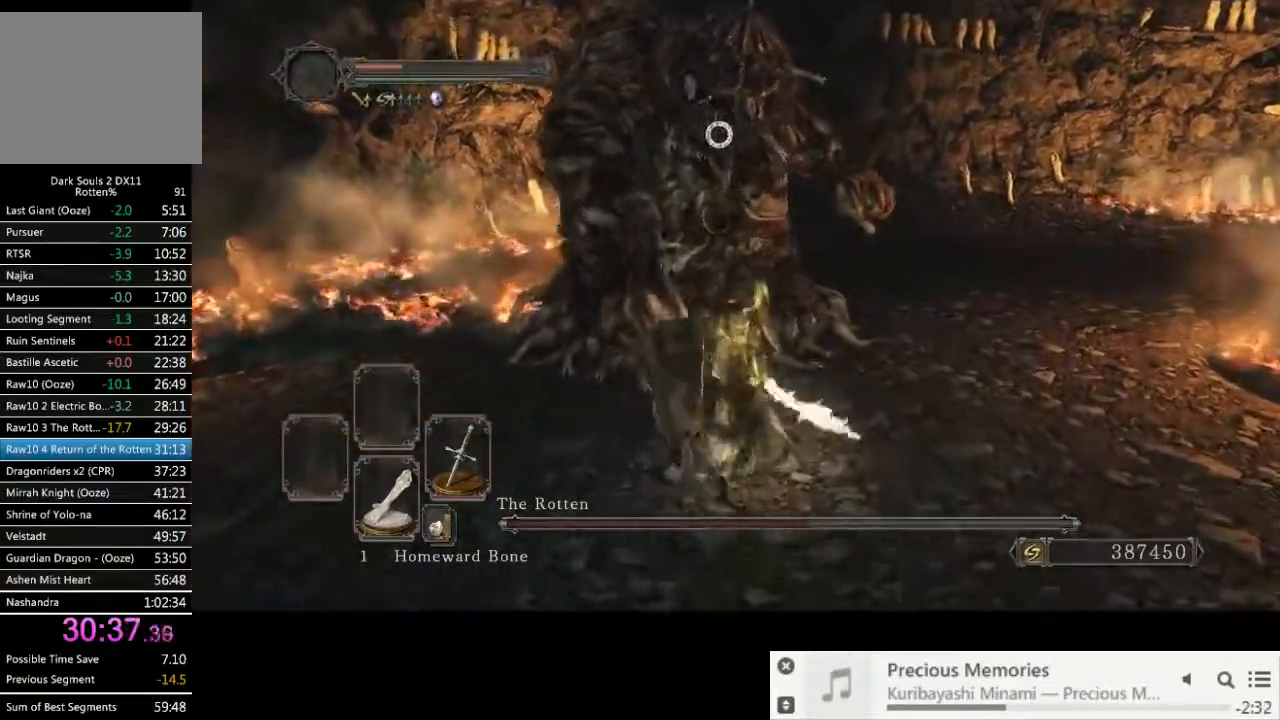
{"buttons": [], "left_stick": "up", "right_stick": "center", "events": [[200, "R1", "down"], [283, "R1", "up"]]}
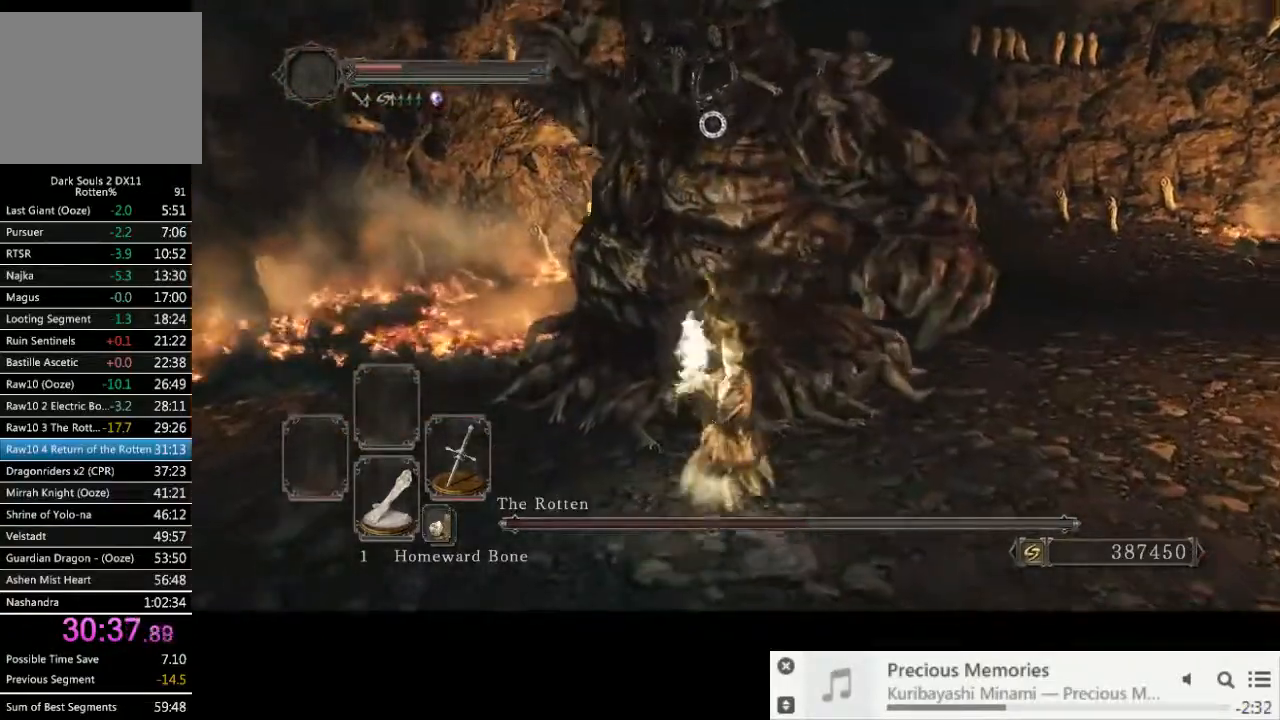
{"buttons": [], "left_stick": "up-right", "right_stick": "center", "events": [[367, "left_stick", "up-right"]]}
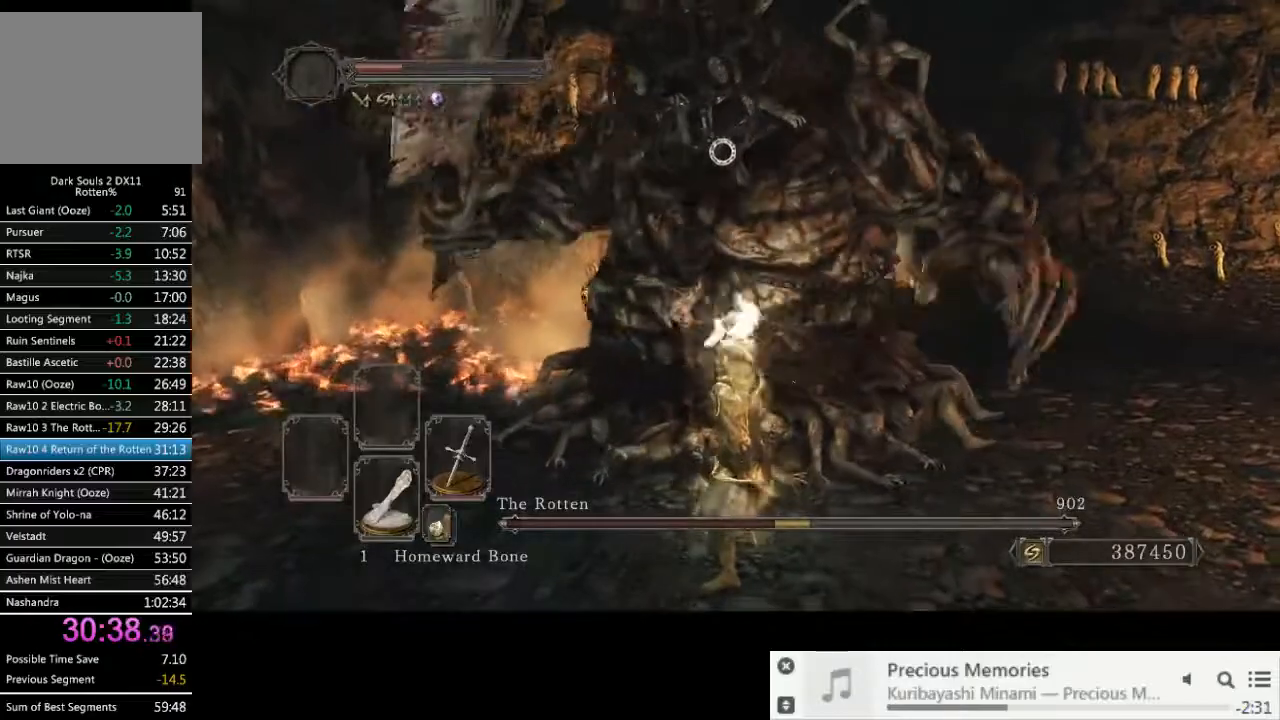
{"buttons": [], "left_stick": "down-left", "right_stick": "center", "events": [[83, "left_stick", "down-right"], [233, "left_stick", "down-left"]]}
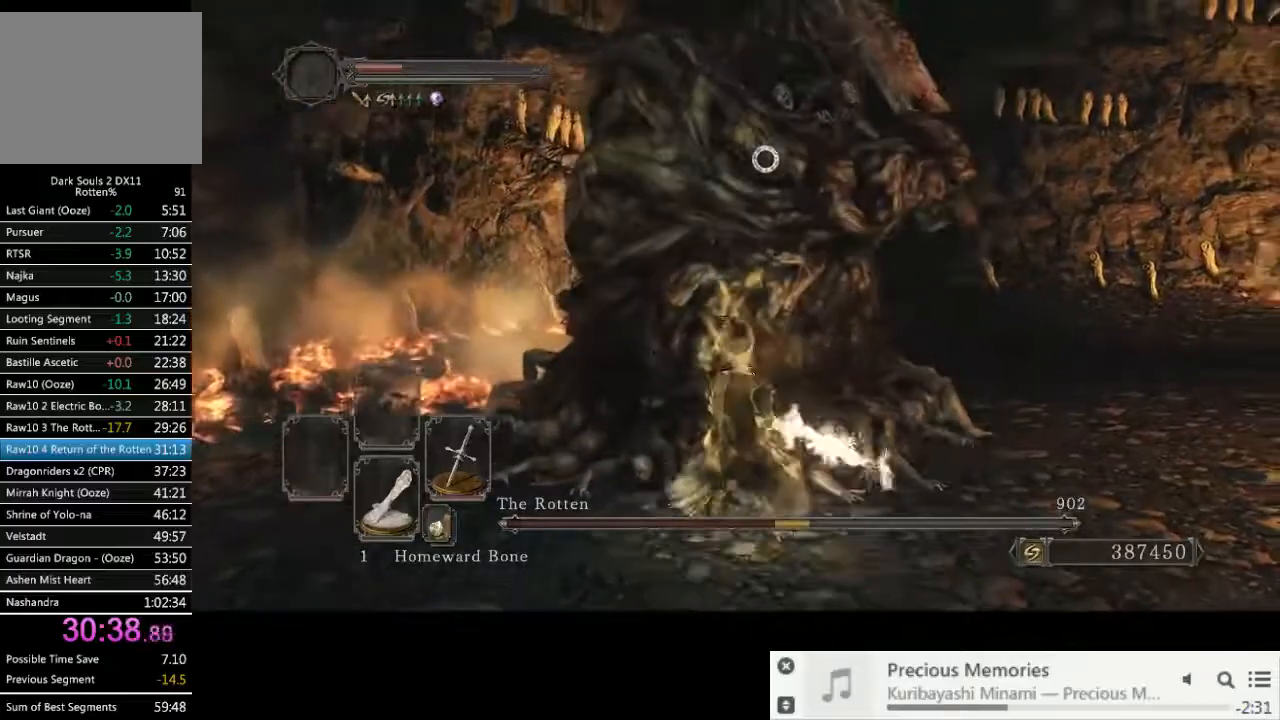
{"buttons": ["CIRCLE"], "left_stick": "up", "right_stick": "center", "events": [[350, "left_stick", "up"], [383, "CIRCLE", "down"]]}
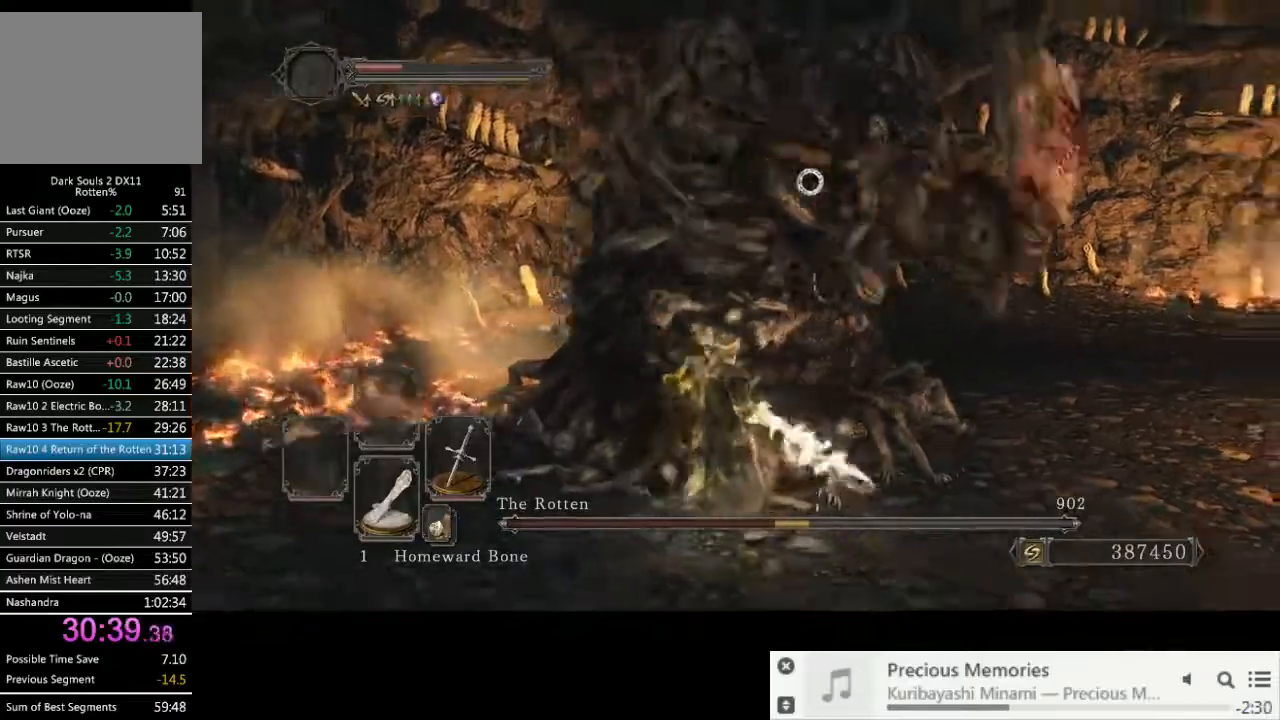
{"buttons": ["R1"], "left_stick": "up", "right_stick": "center", "events": [[33, "CIRCLE", "up"], [433, "R1", "down"]]}
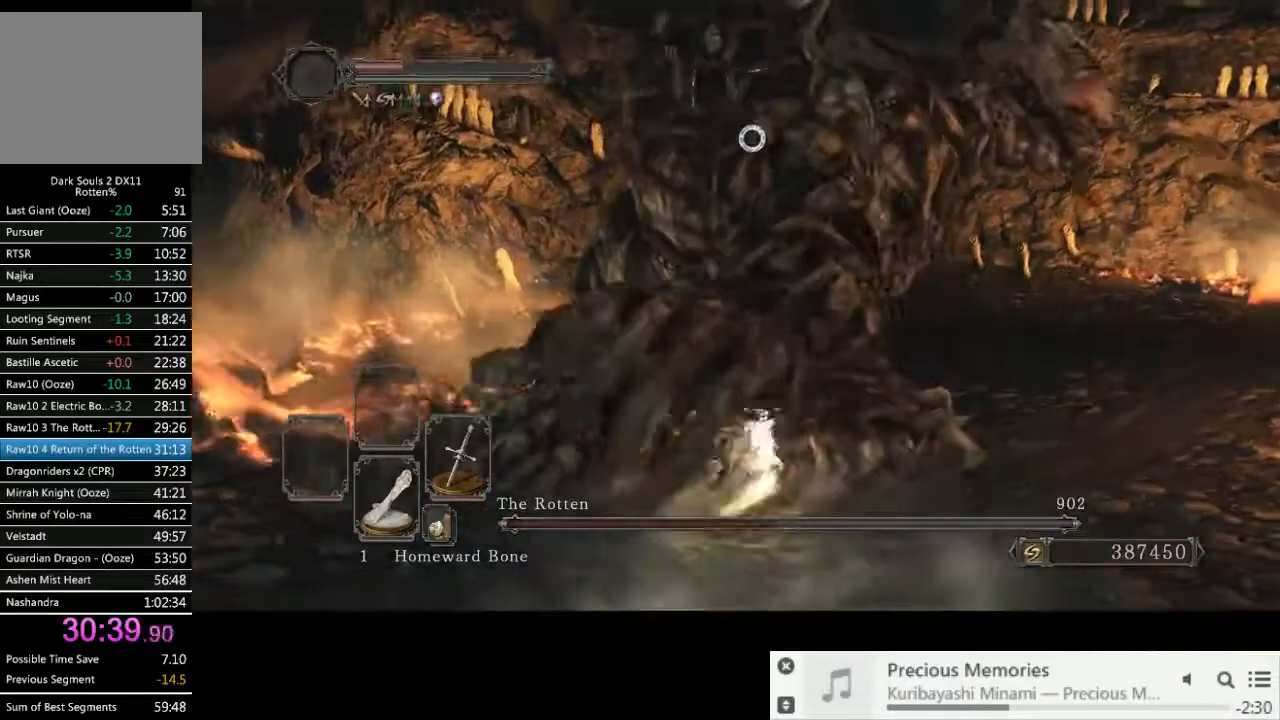
{"buttons": [], "left_stick": "up", "right_stick": "center", "events": [[50, "R1", "up"]]}
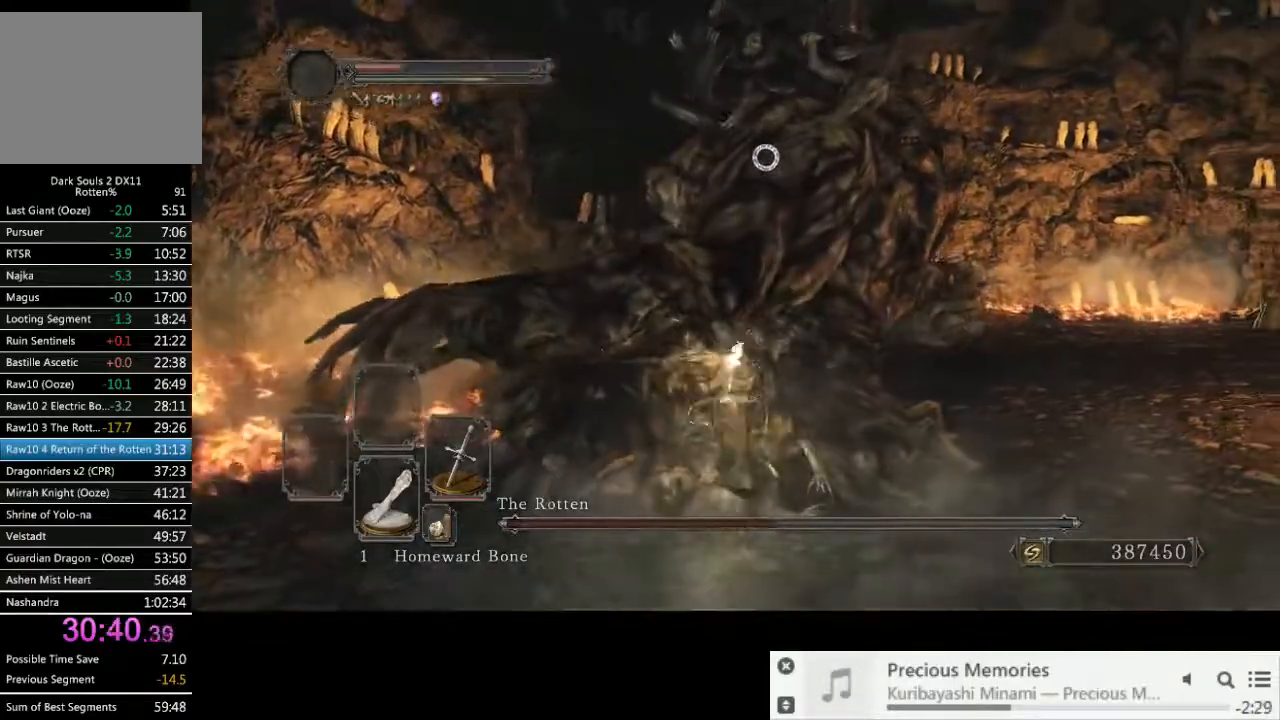
{"buttons": [], "left_stick": "up", "right_stick": "center", "events": [[150, "R1", "down"], [250, "R1", "up"]]}